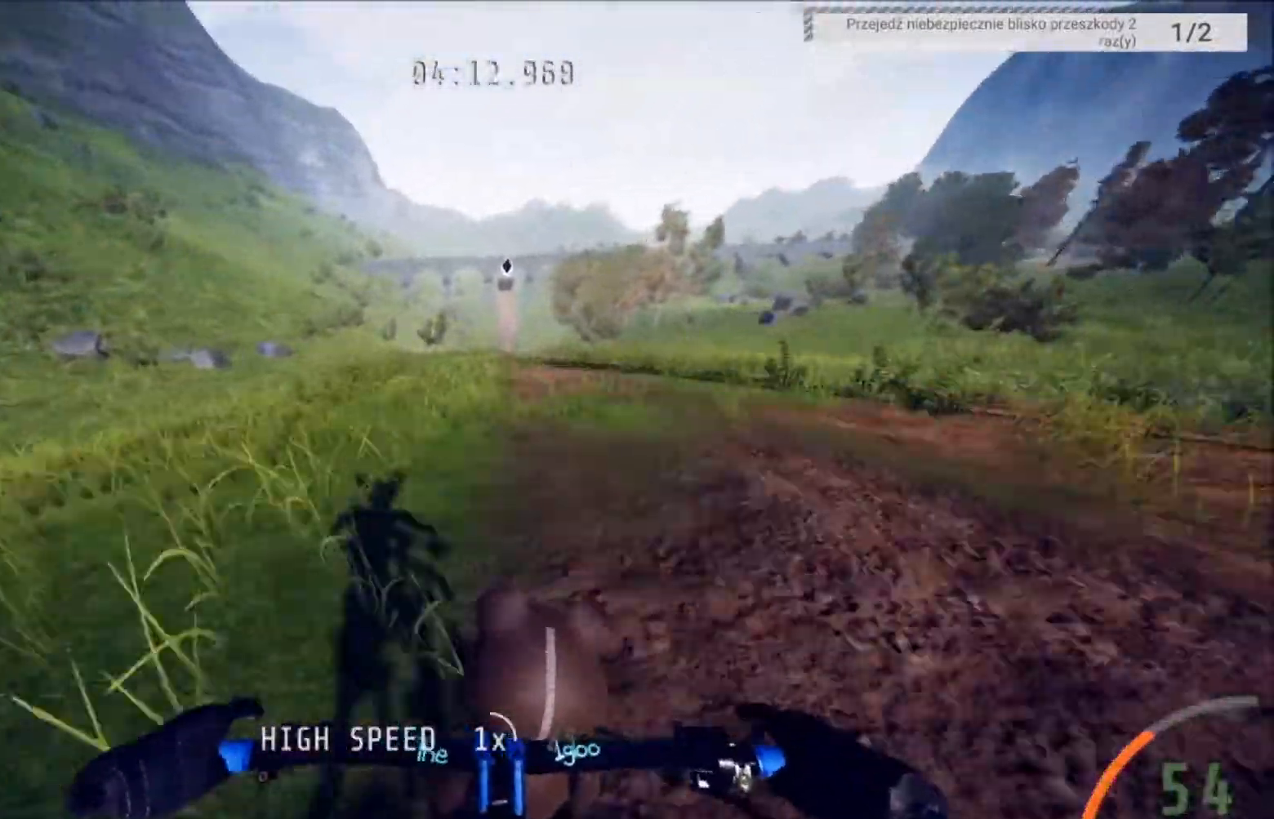
Gameplay with a controller (Xbox layout); each line is a JSON object with the inputs held at the frame after it. "events" lists button and stick changes between this image and that frame as [ms after this image, input, new state], when the widget could be followed in between.
{"buttons": [], "left_stick": "center", "right_stick": "down", "events": [[333, "right_stick", "down"]]}
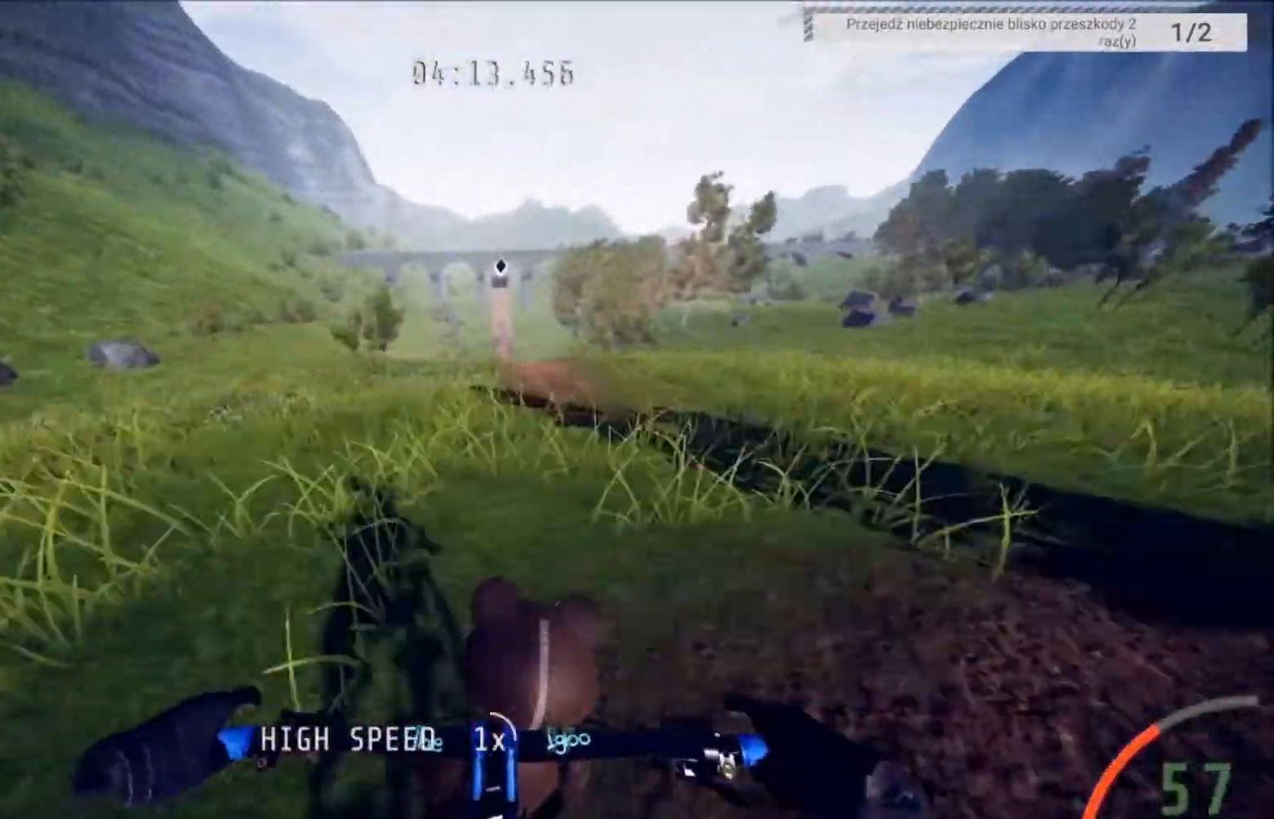
{"buttons": [], "left_stick": "center", "right_stick": "down", "events": []}
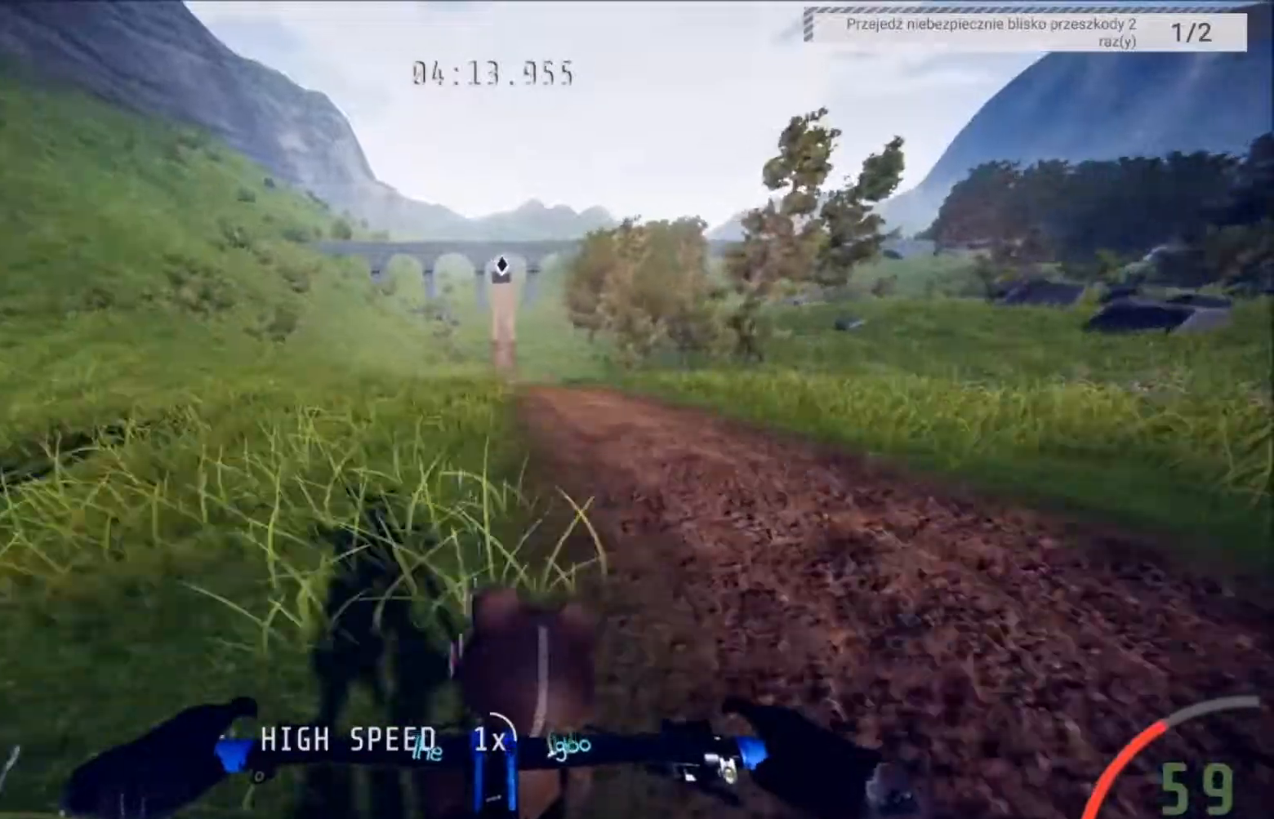
{"buttons": [], "left_stick": "center", "right_stick": "down", "events": [[66, "L2", "down"], [200, "L2", "up"]]}
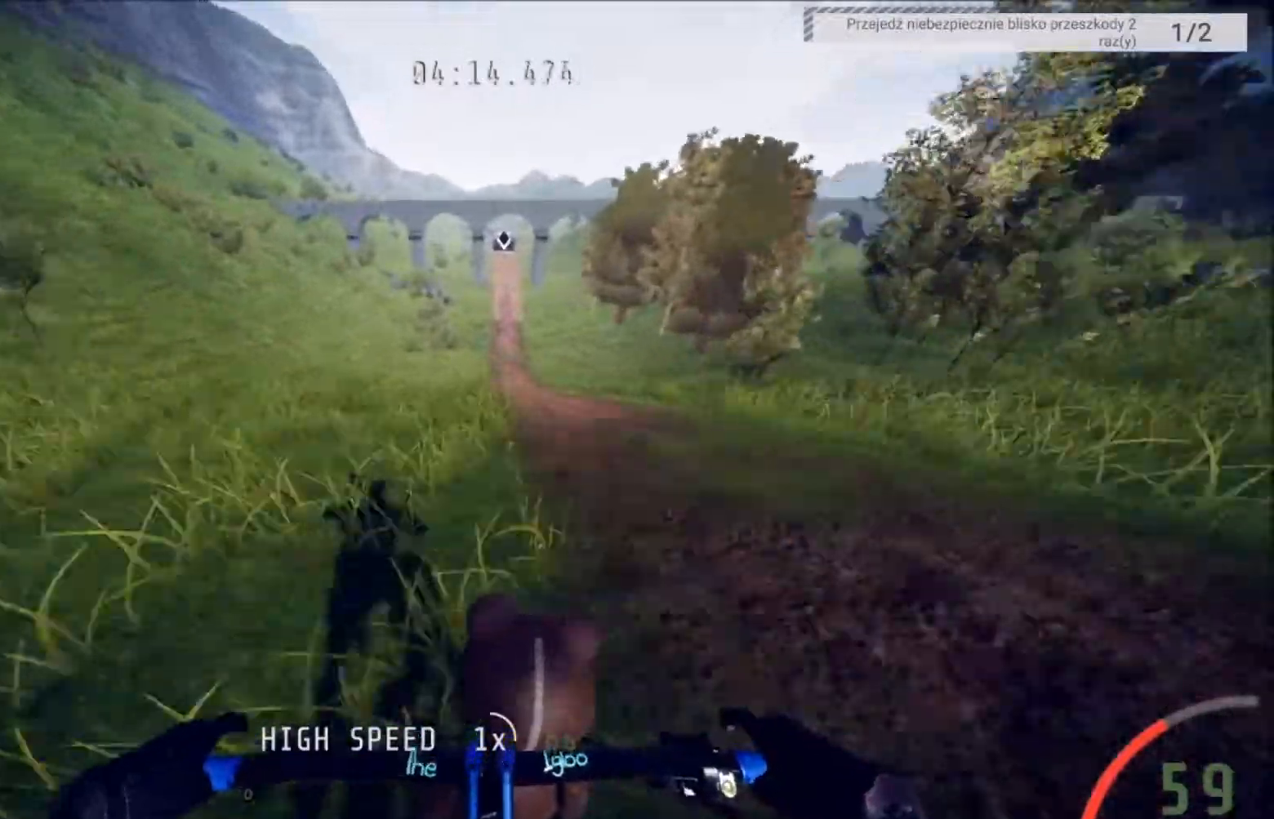
{"buttons": [], "left_stick": "center", "right_stick": "down", "events": [[200, "L2", "down"], [267, "L2", "up"]]}
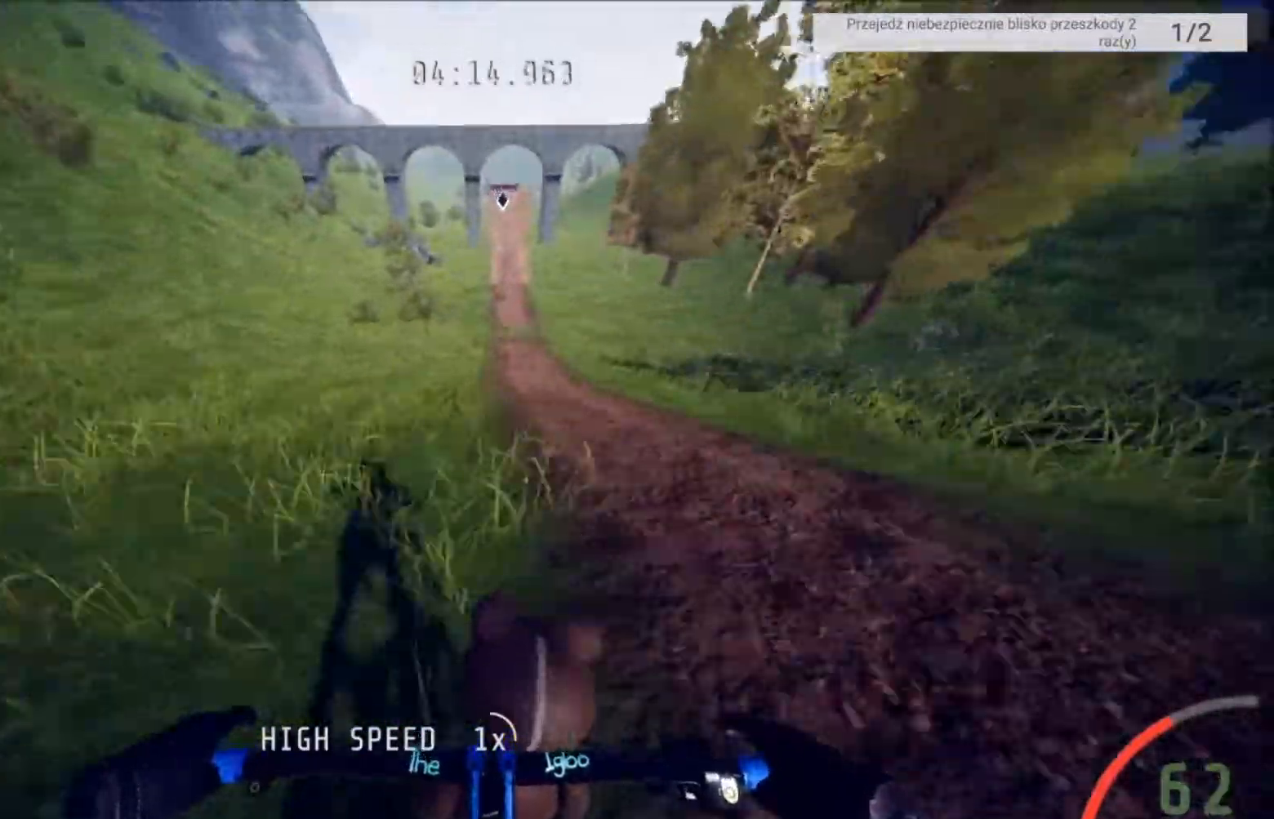
{"buttons": ["R2"], "left_stick": "center", "right_stick": "down", "events": [[233, "R2", "down"]]}
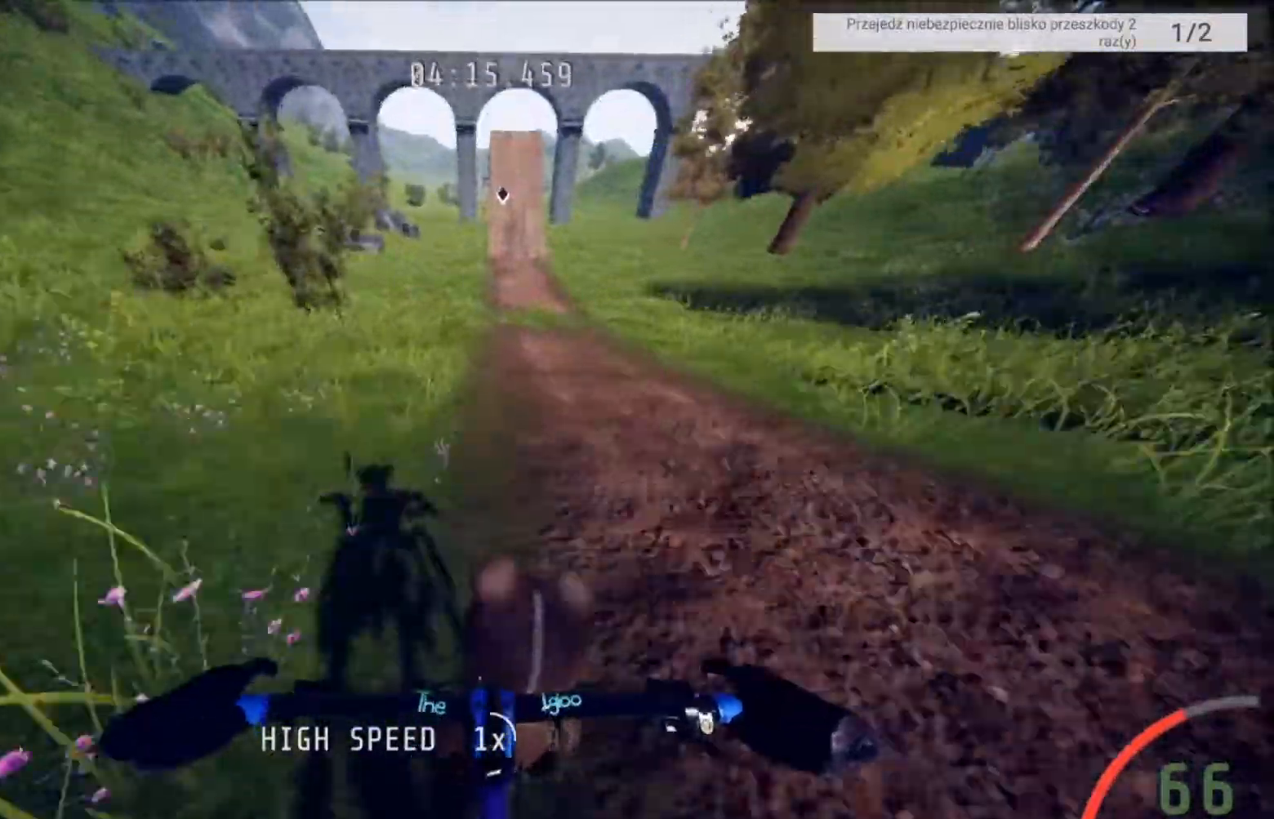
{"buttons": ["R2"], "left_stick": "center", "right_stick": "down", "events": []}
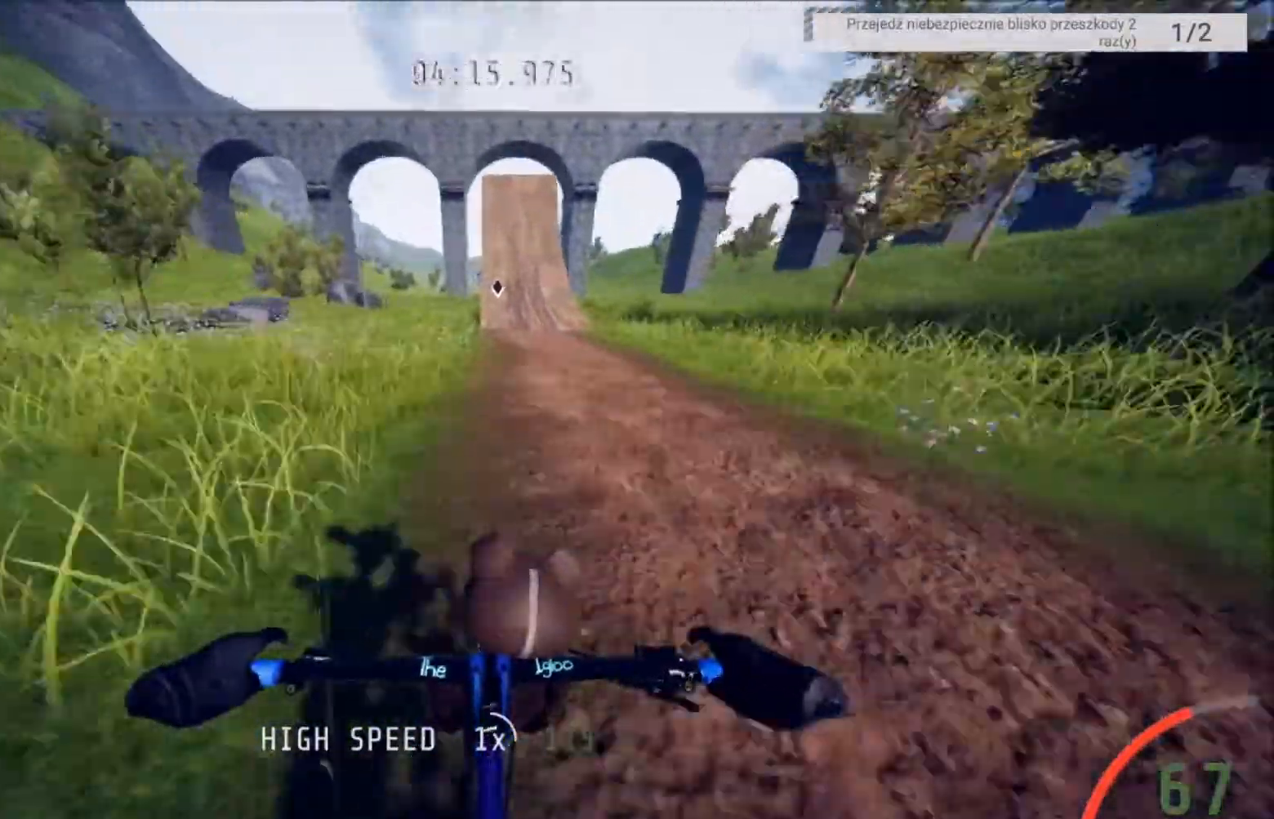
{"buttons": ["R2"], "left_stick": "center", "right_stick": "down", "events": []}
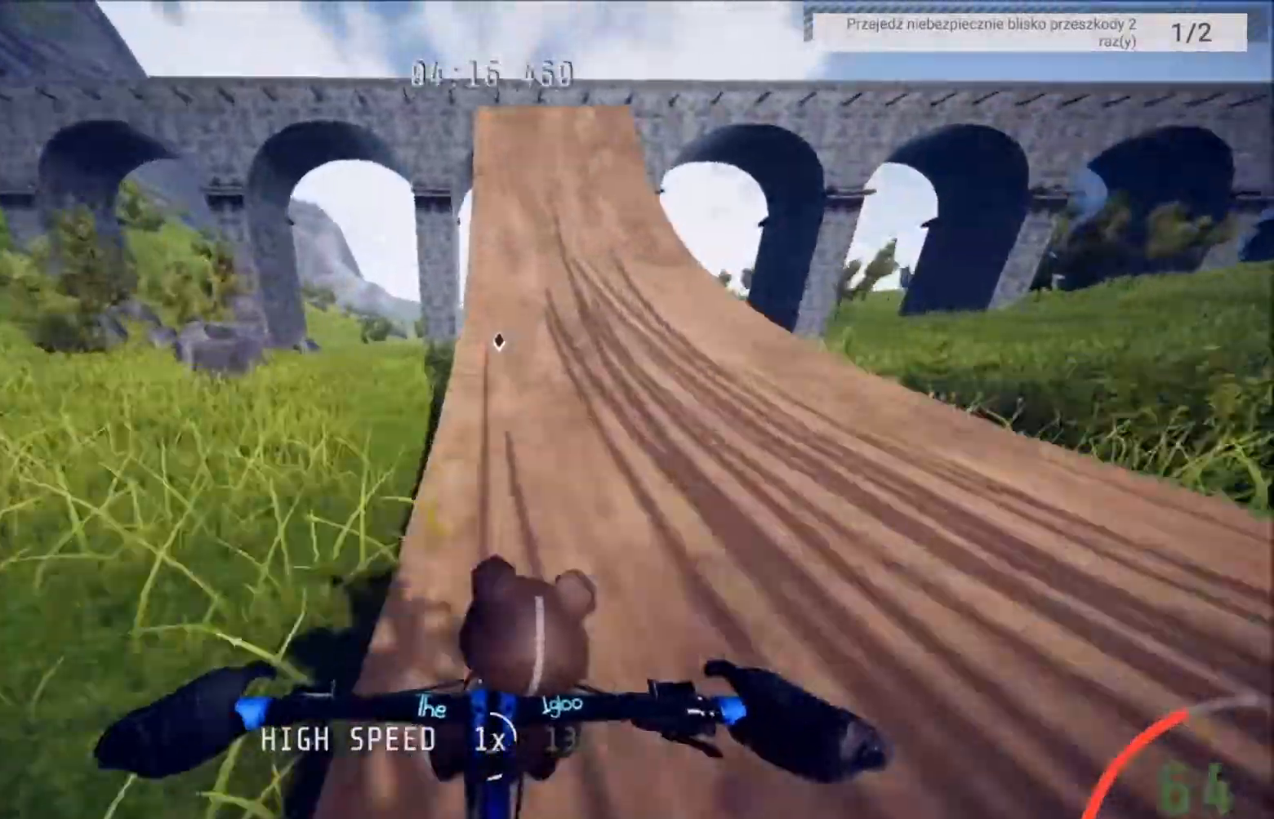
{"buttons": ["R2"], "left_stick": "center", "right_stick": "down", "events": []}
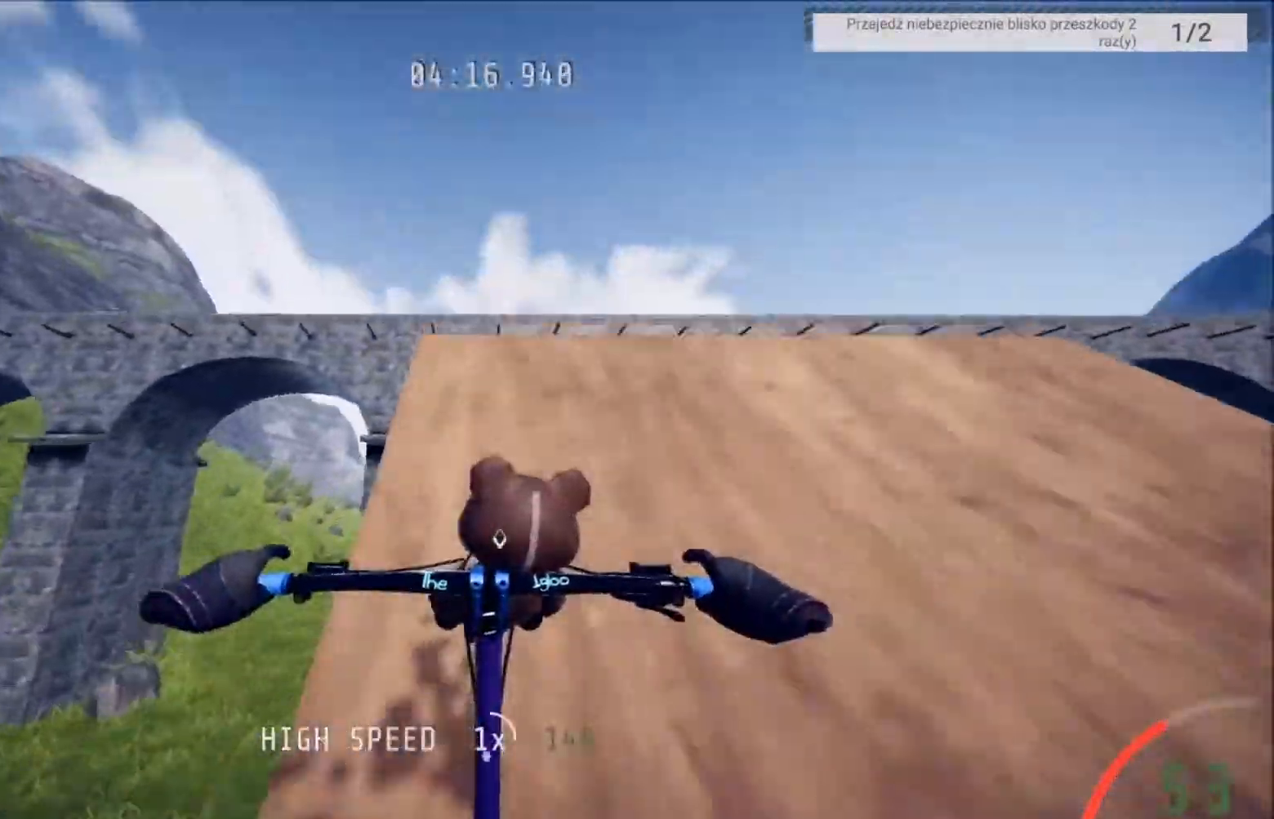
{"buttons": ["R2"], "left_stick": "center", "right_stick": "up", "events": [[100, "right_stick", "up"]]}
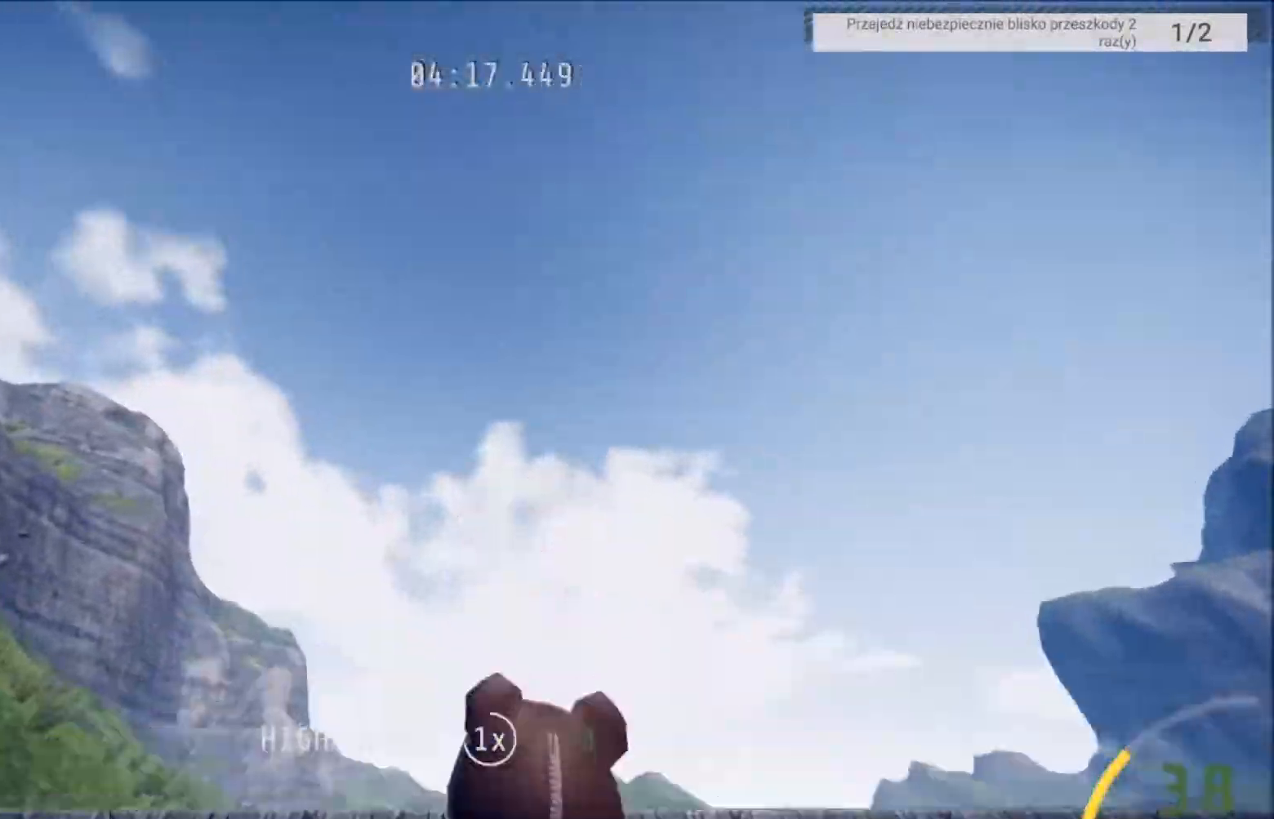
{"buttons": ["R2"], "left_stick": "center", "right_stick": "up", "events": [[33, "left_stick", "up"], [234, "left_stick", "center"]]}
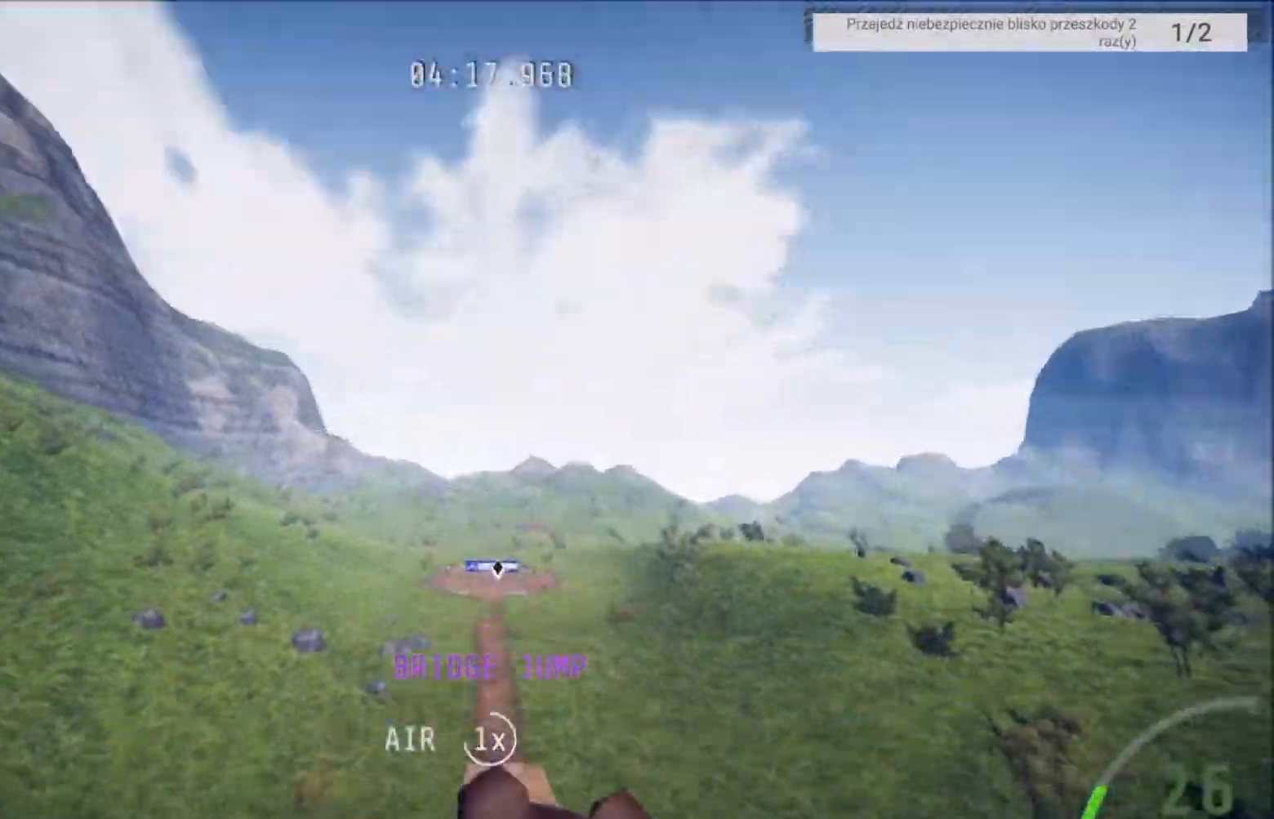
{"buttons": ["R2"], "left_stick": "center", "right_stick": "center", "events": [[100, "left_stick", "up"], [266, "left_stick", "center"], [367, "right_stick", "center"]]}
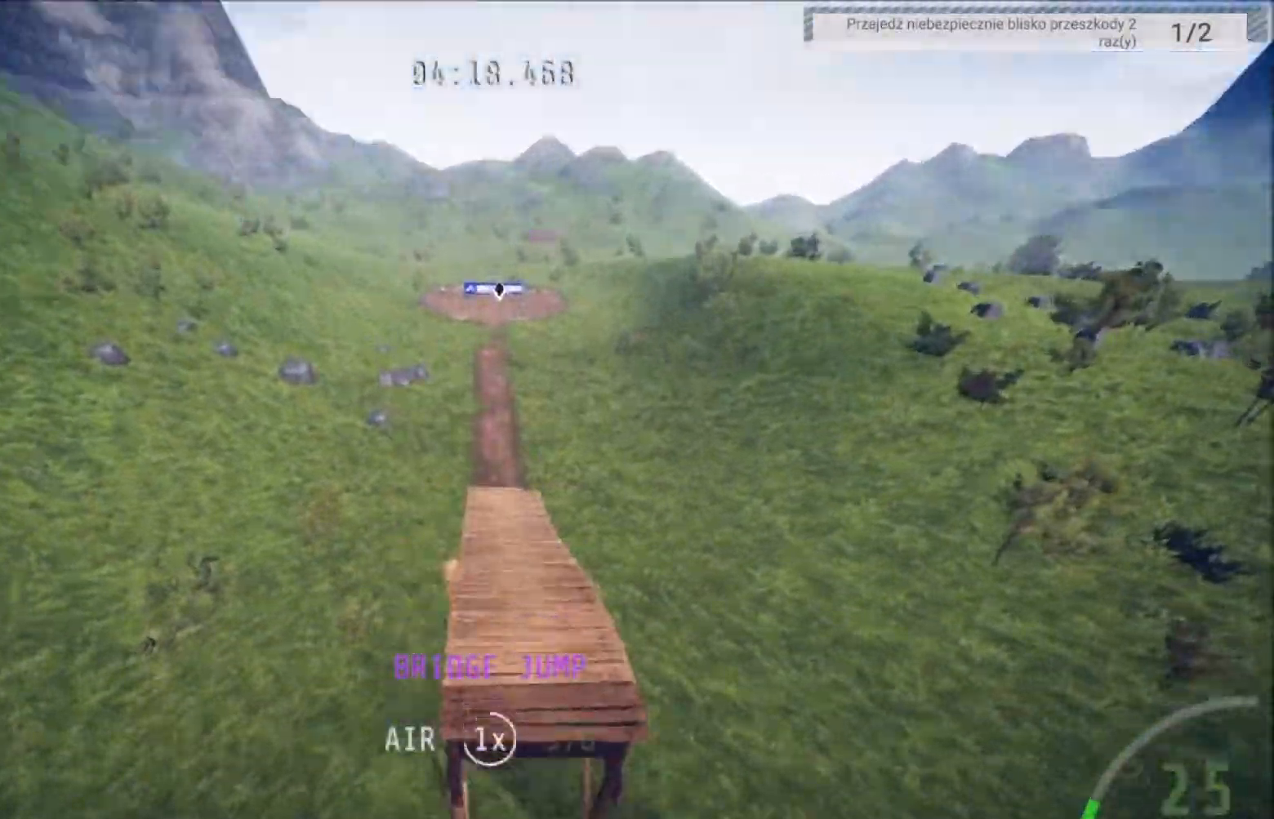
{"buttons": ["R2"], "left_stick": "up", "right_stick": "center", "events": [[134, "left_stick", "up"], [267, "left_stick", "center"], [467, "left_stick", "up"]]}
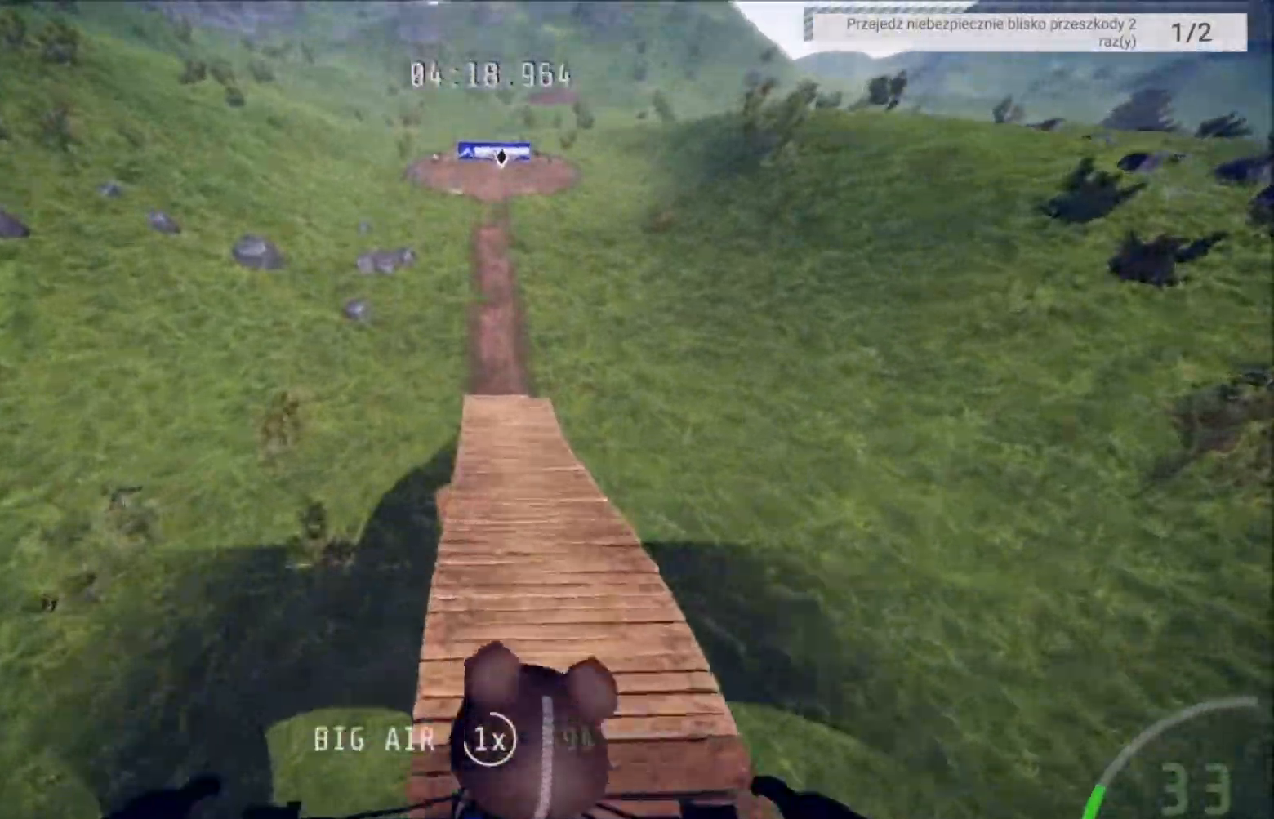
{"buttons": ["R2"], "left_stick": "center", "right_stick": "up", "events": [[166, "left_stick", "center"], [367, "right_stick", "up"]]}
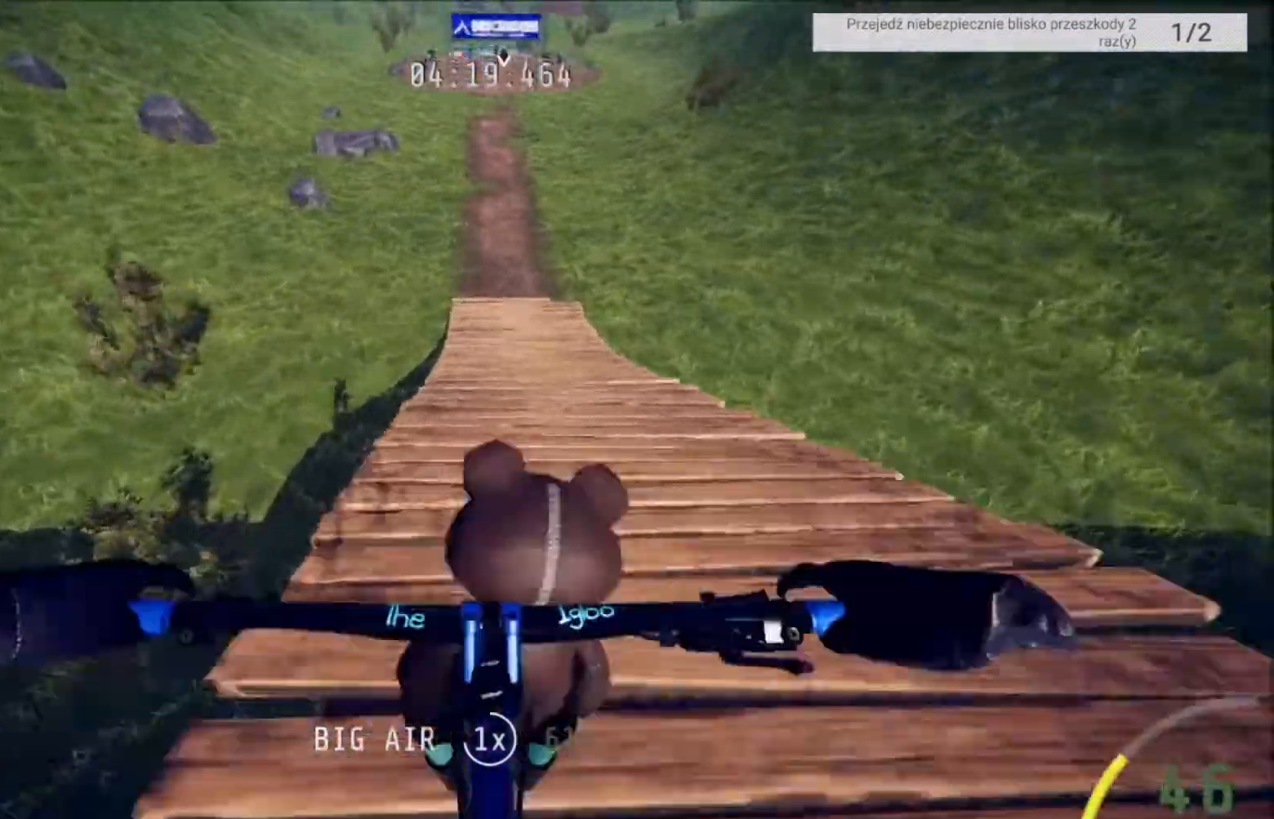
{"buttons": ["R2"], "left_stick": "center", "right_stick": "center", "events": [[367, "right_stick", "center"]]}
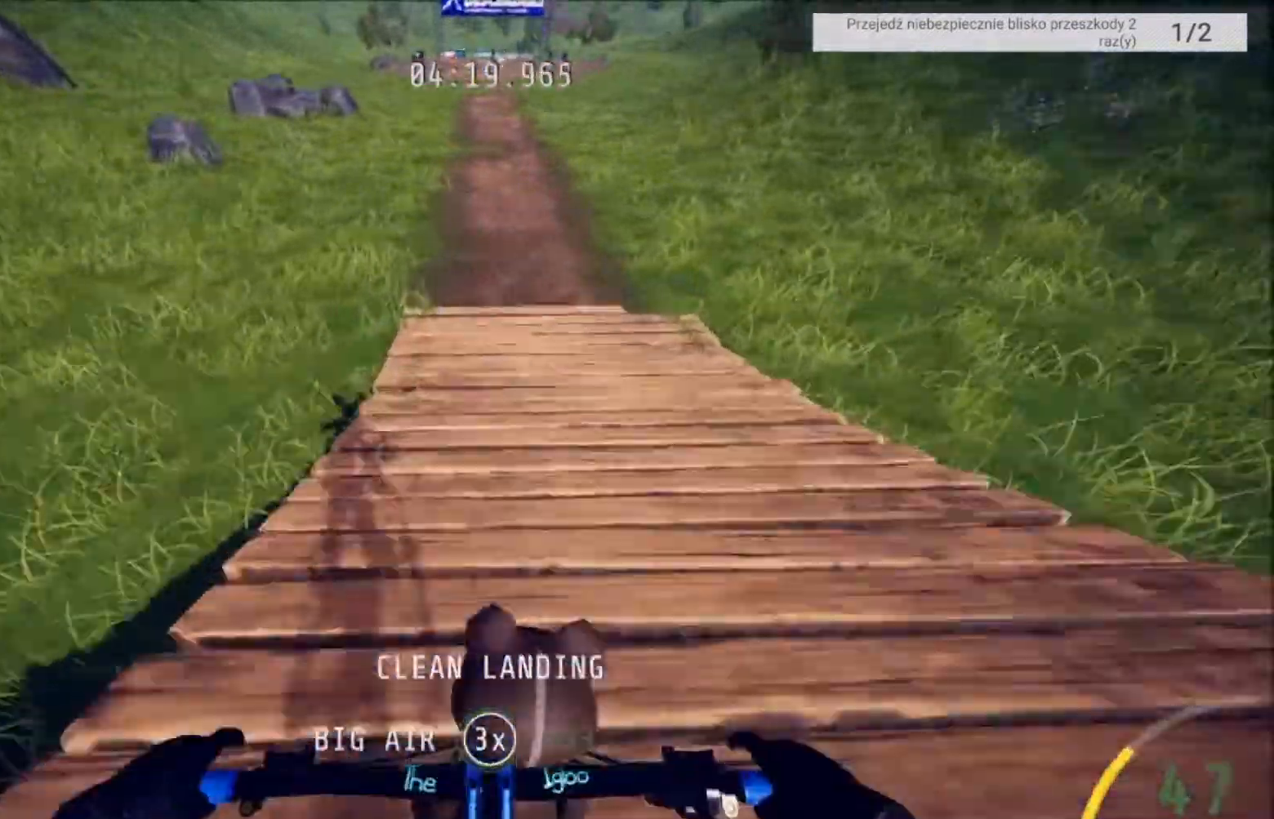
{"buttons": ["R2"], "left_stick": "center", "right_stick": "center", "events": []}
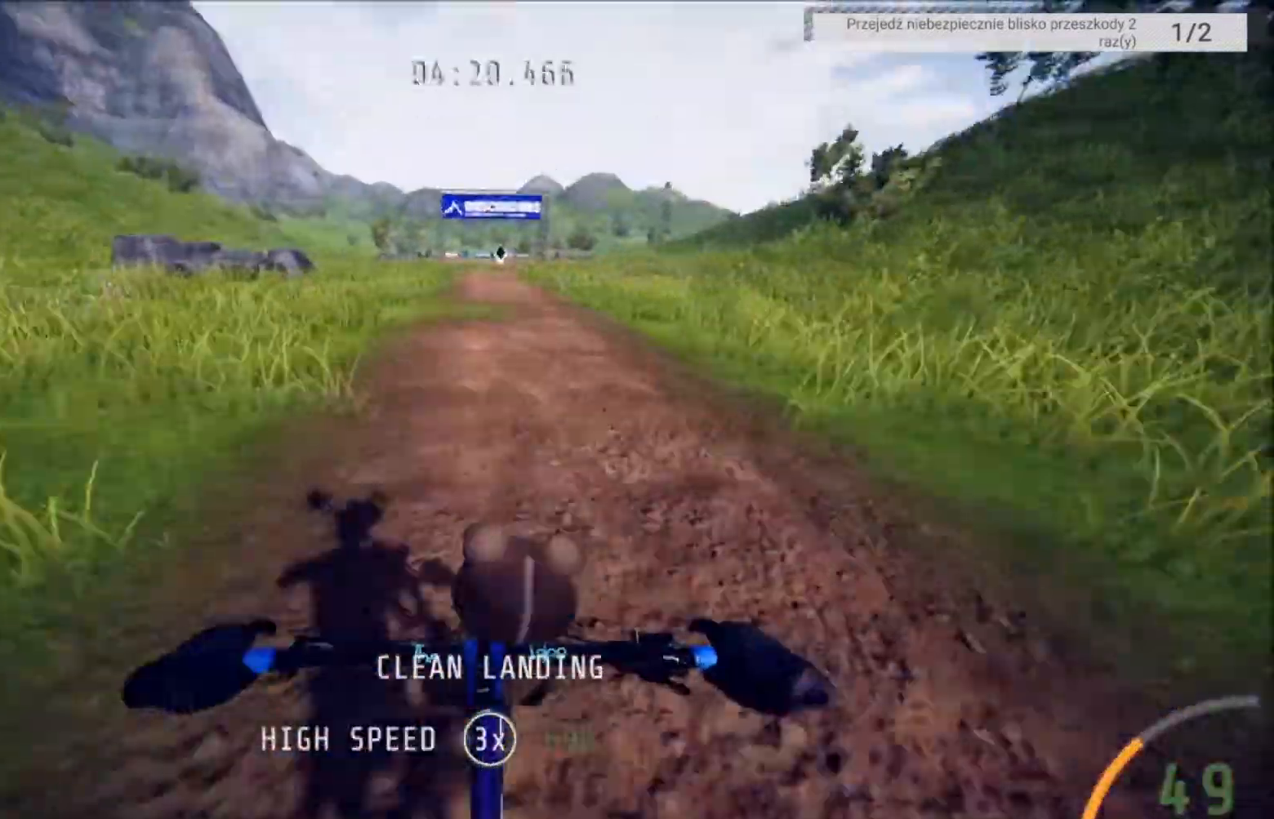
{"buttons": ["R2"], "left_stick": "center", "right_stick": "center", "events": []}
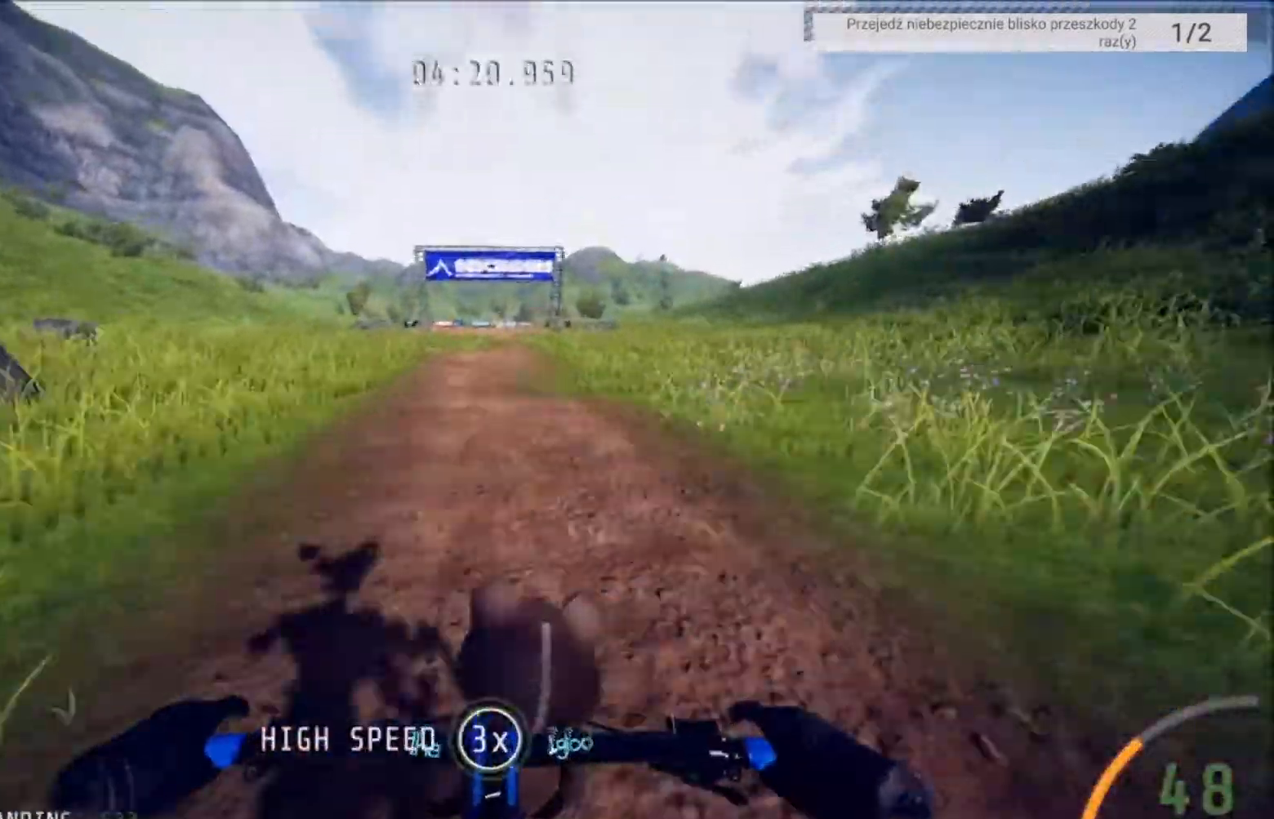
{"buttons": ["R2"], "left_stick": "center", "right_stick": "down", "events": [[66, "right_stick", "down"]]}
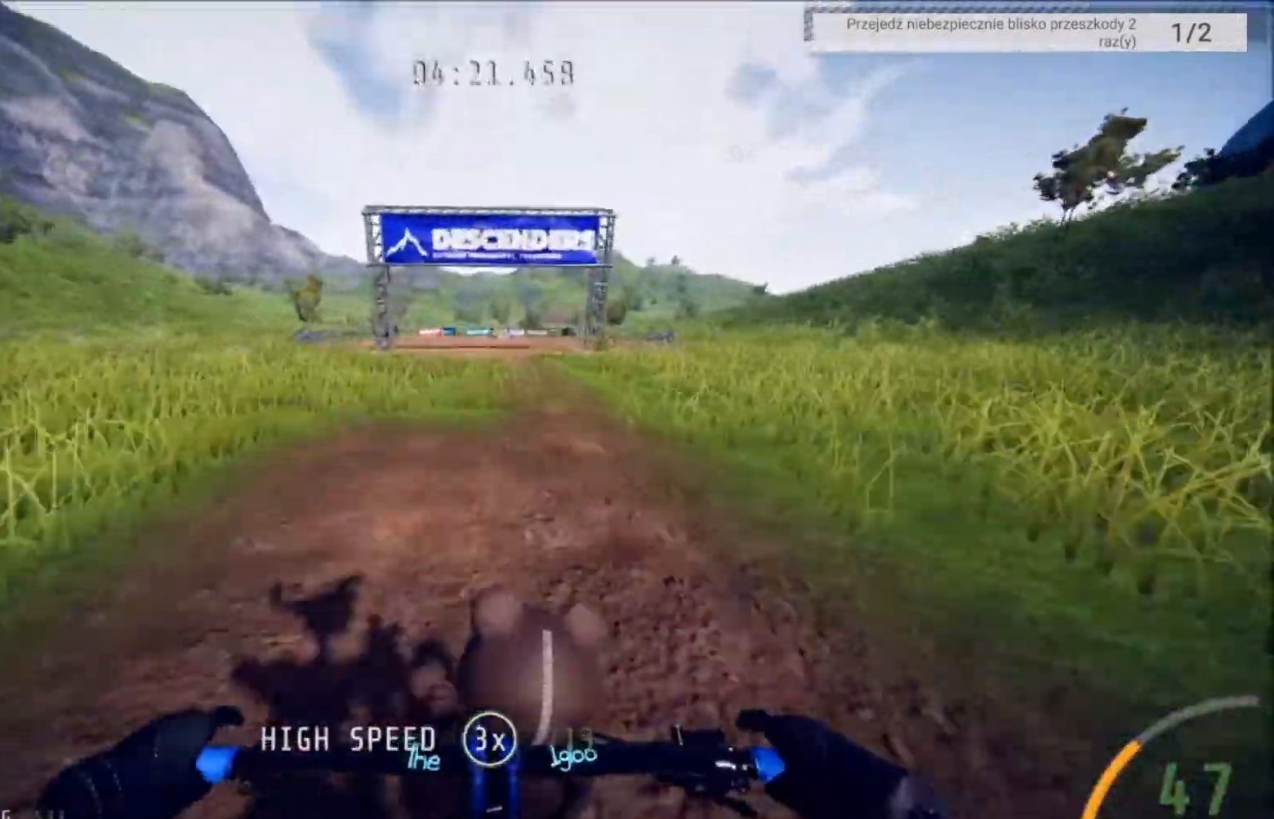
{"buttons": ["R2"], "left_stick": "right", "right_stick": "right", "events": [[100, "left_stick", "right"], [100, "right_stick", "up"], [234, "right_stick", "right"]]}
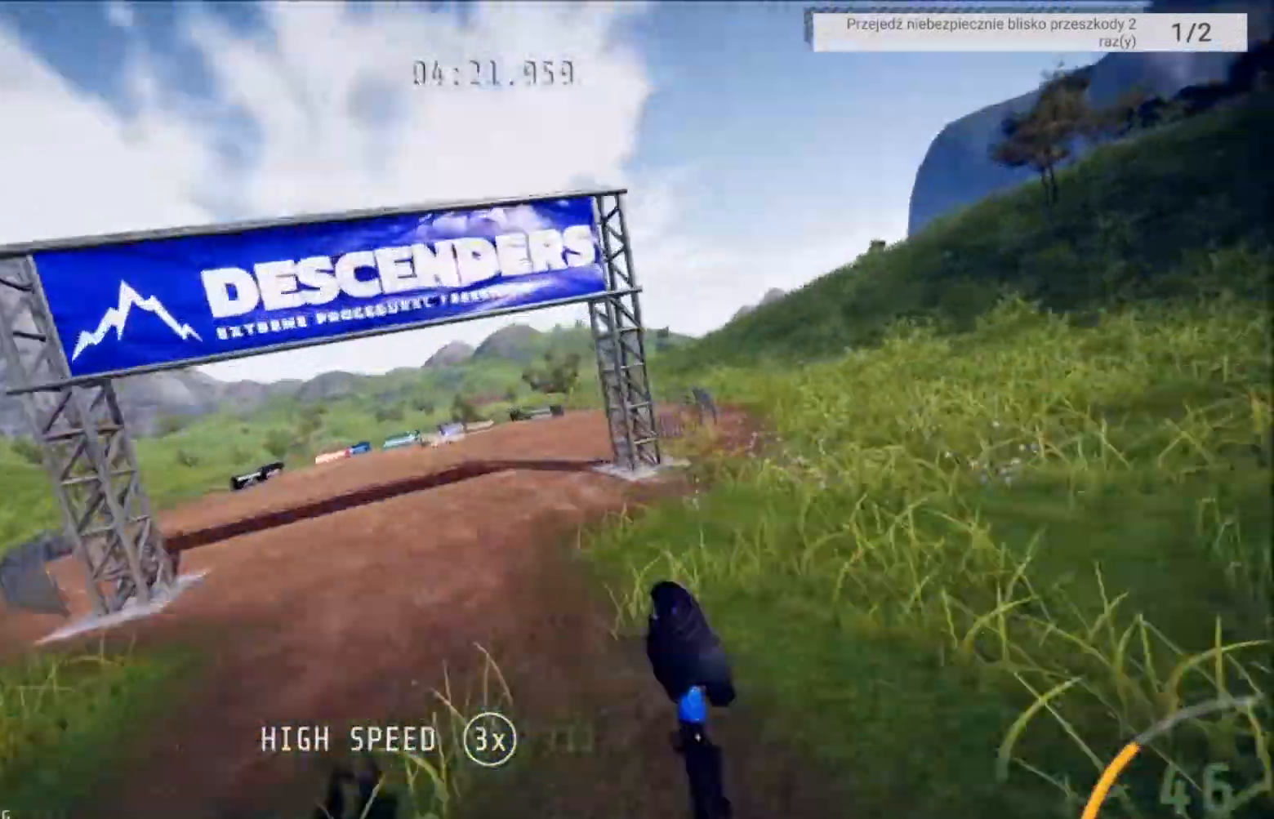
{"buttons": [], "left_stick": "center", "right_stick": "center", "events": [[166, "left_stick", "center"], [267, "right_stick", "center"], [367, "R2", "up"]]}
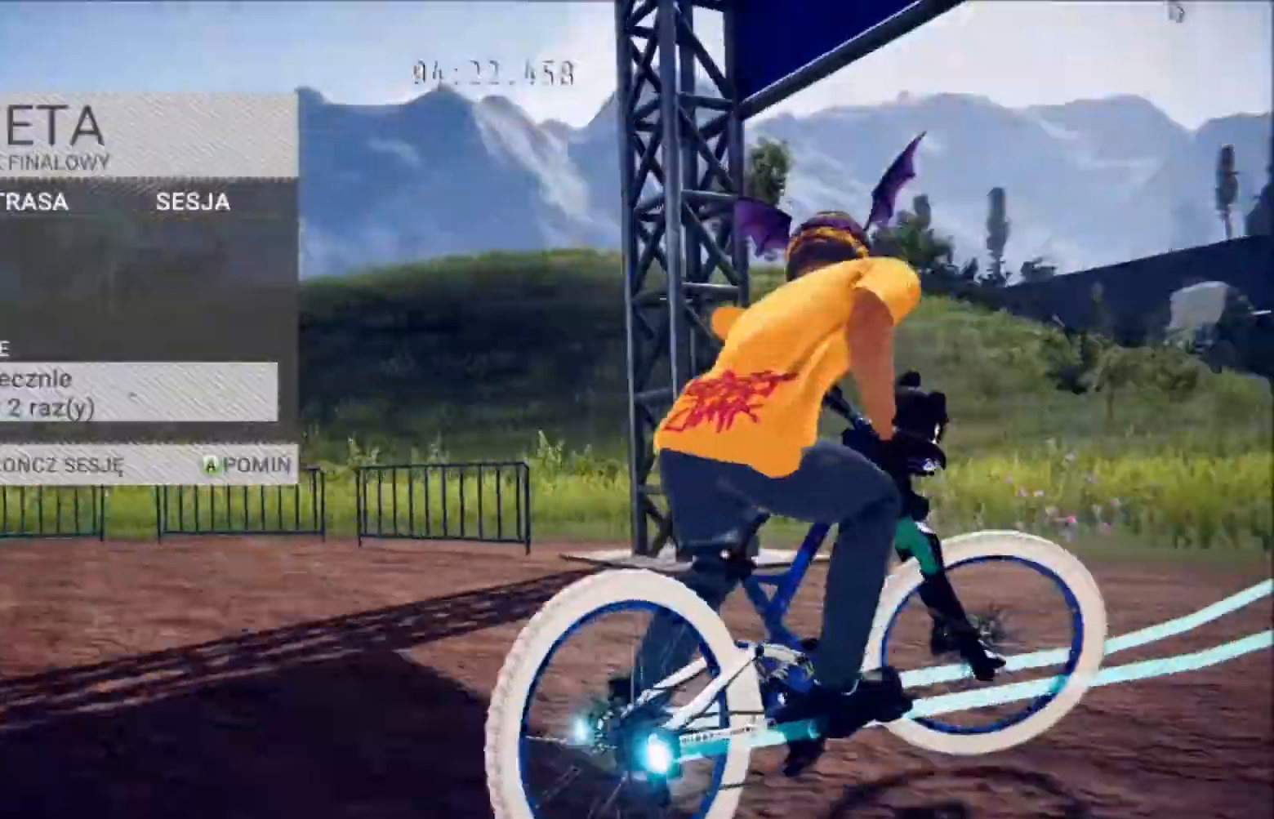
{"buttons": ["A"], "left_stick": "center", "right_stick": "center", "events": [[200, "A", "down"], [300, "A", "up"], [434, "A", "down"]]}
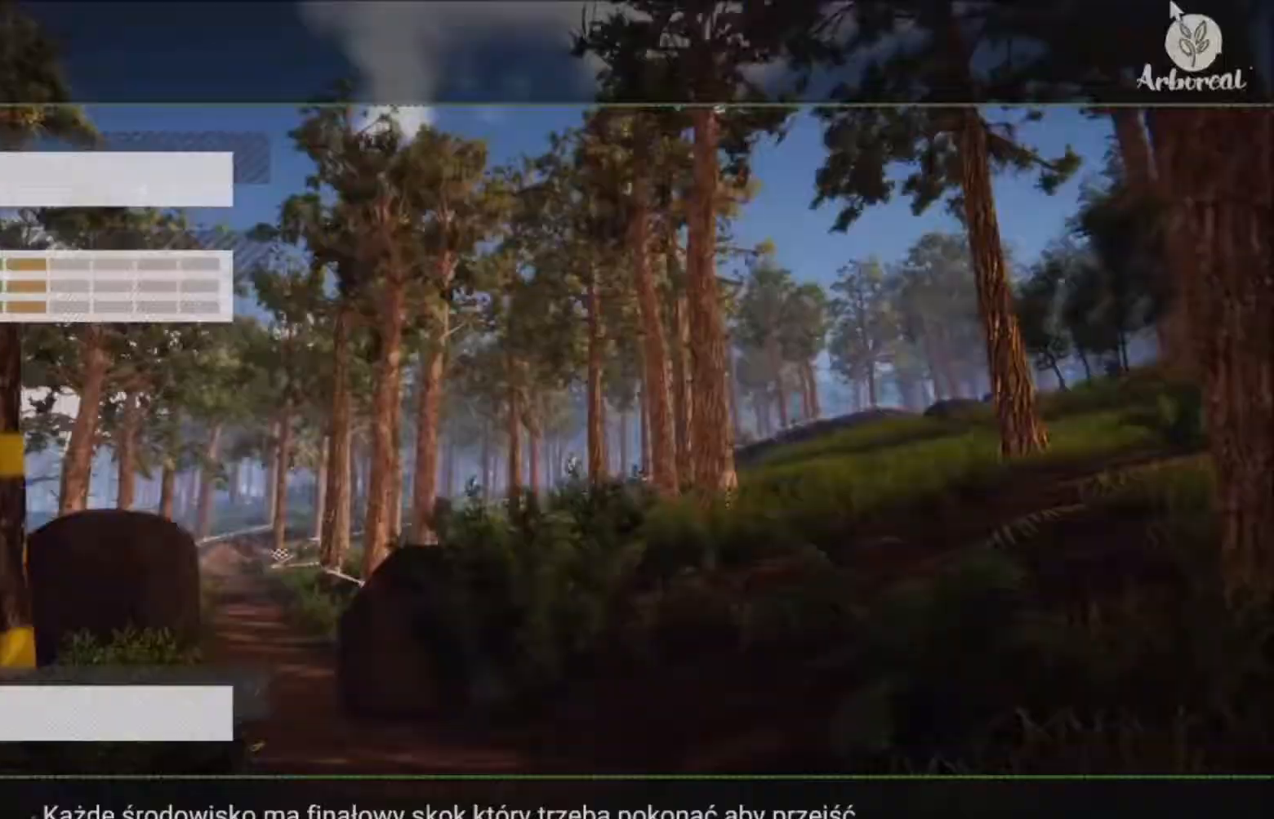
{"buttons": [], "left_stick": "center", "right_stick": "center", "events": [[66, "A", "up"]]}